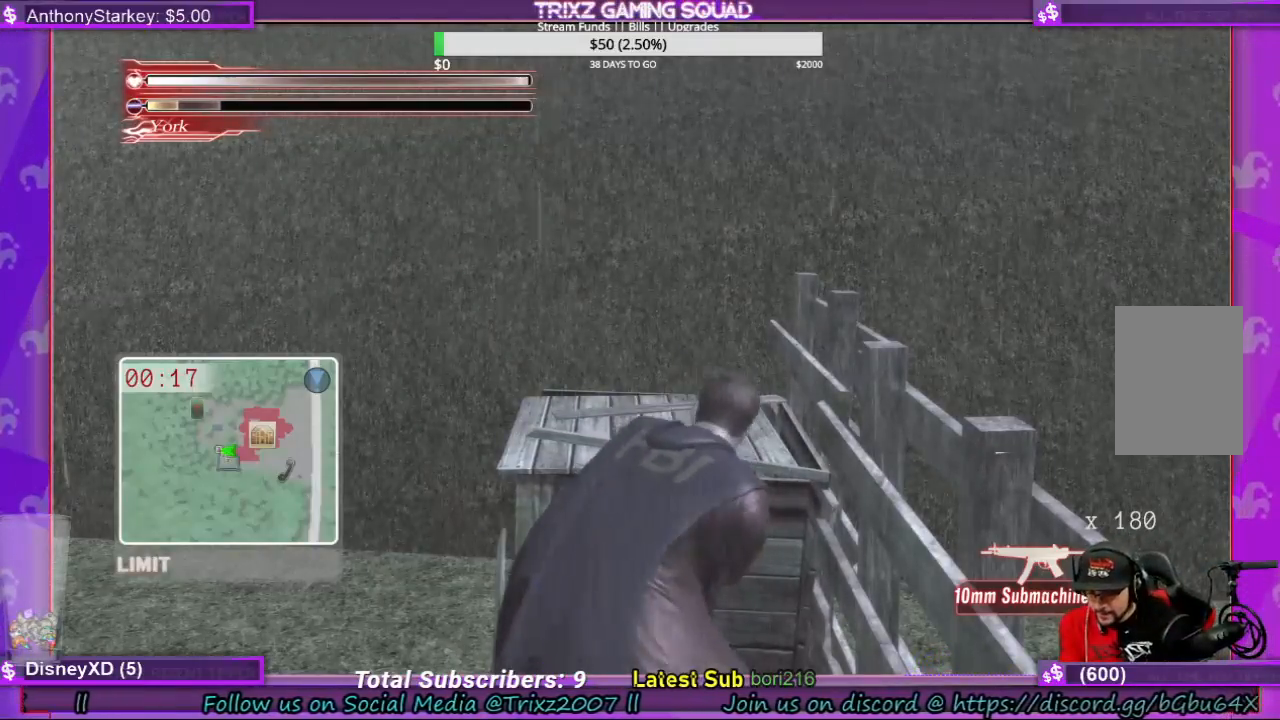
Gameplay with keyboard and mouse; each line is a JSON object with the keys and mouse buttons held at the frame after it. "events" lists presses ("down") and releases ("up") of "a", "ctrl", "d", "e", "f", "q", "r", "s", "shift", "space", "tab", "w", "mouse_left", "mouse_wheel", "mouse_right" and "mouse_mb4" between this image and that frame as [ms after this image, input, new state], when the widget could be followed in between. "mouse_left", "mouse_wheel", "mouse_right", "mouse_mb4" = the "left", "wheel", "right", "mb4" buttons of the "mouse" list. No other keys are recorded. "wheel" means that the mouse wheel is clicked or scrolled. Mouse movement is not recorded.
{"keys": ["e"], "mouse": [], "events": []}
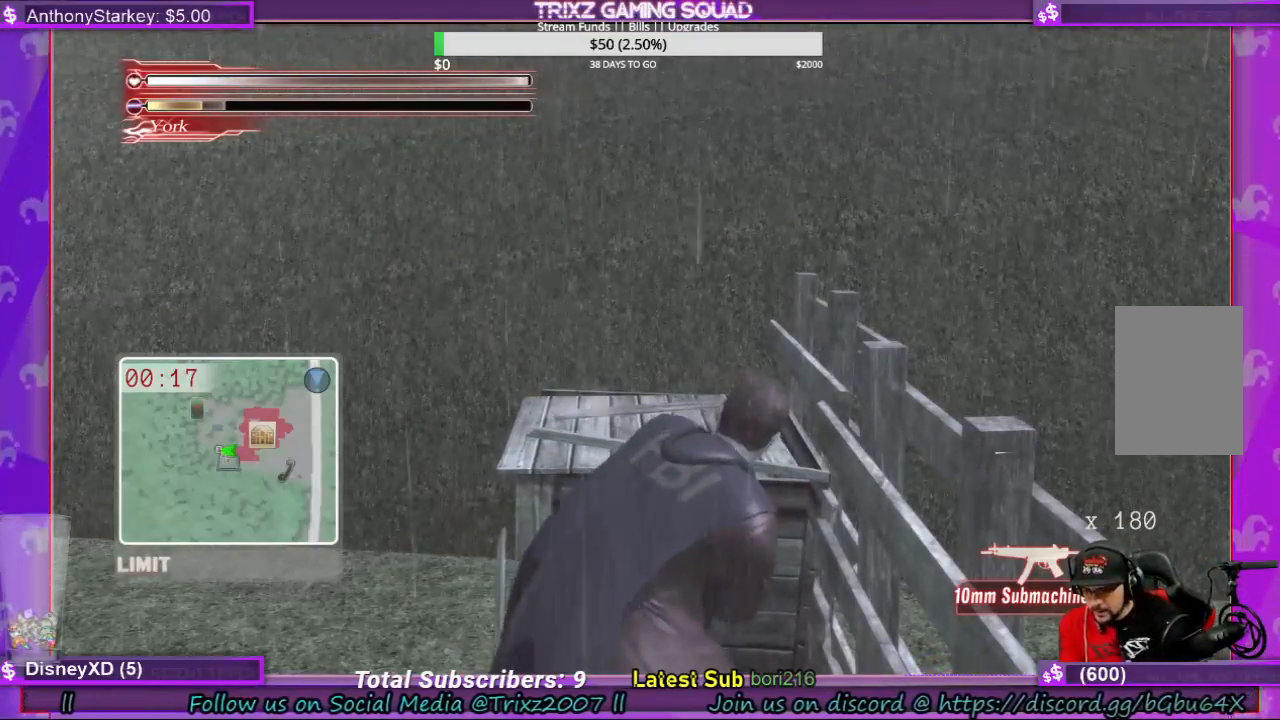
{"keys": ["e"], "mouse": [], "events": []}
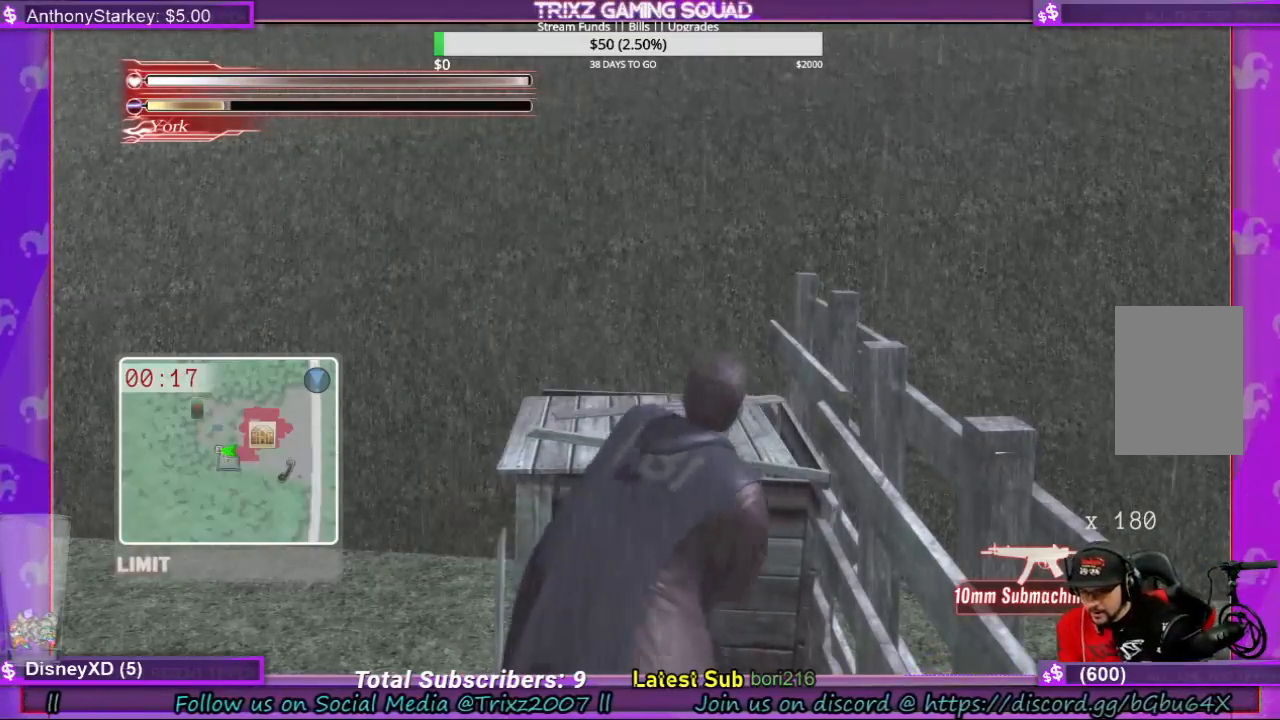
{"keys": ["e"], "mouse": [], "events": []}
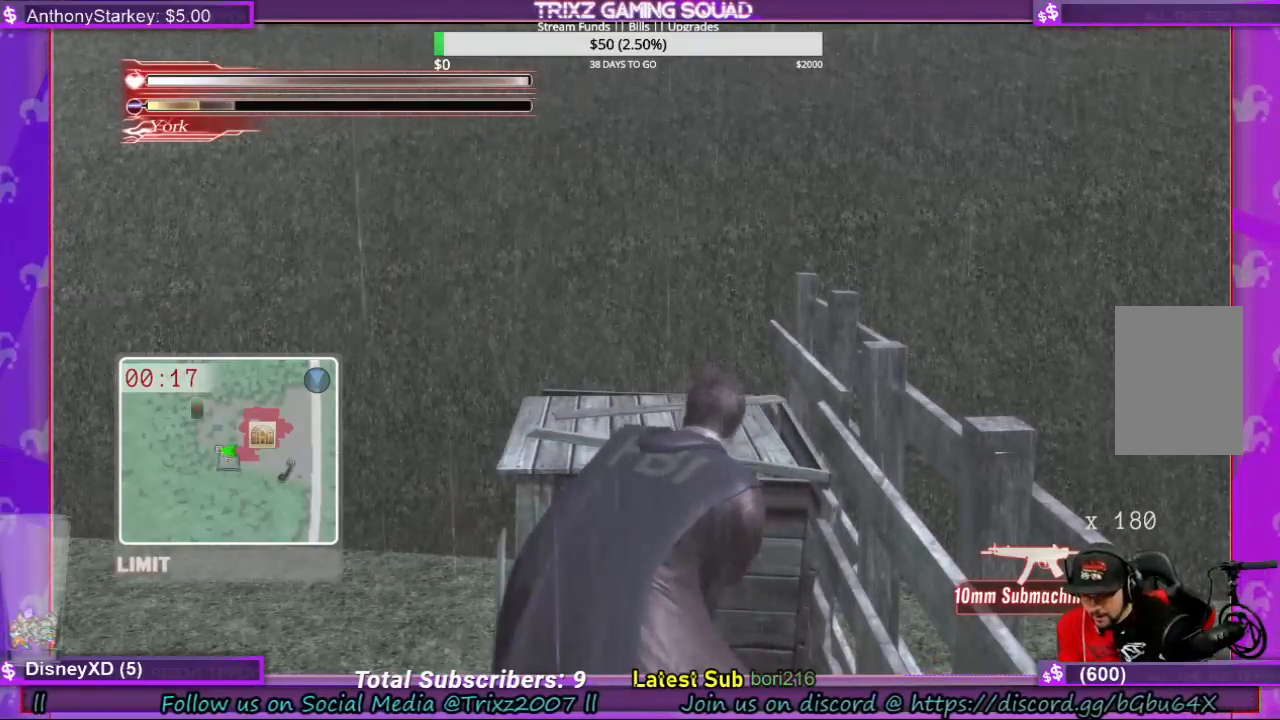
{"keys": ["e"], "mouse": [], "events": []}
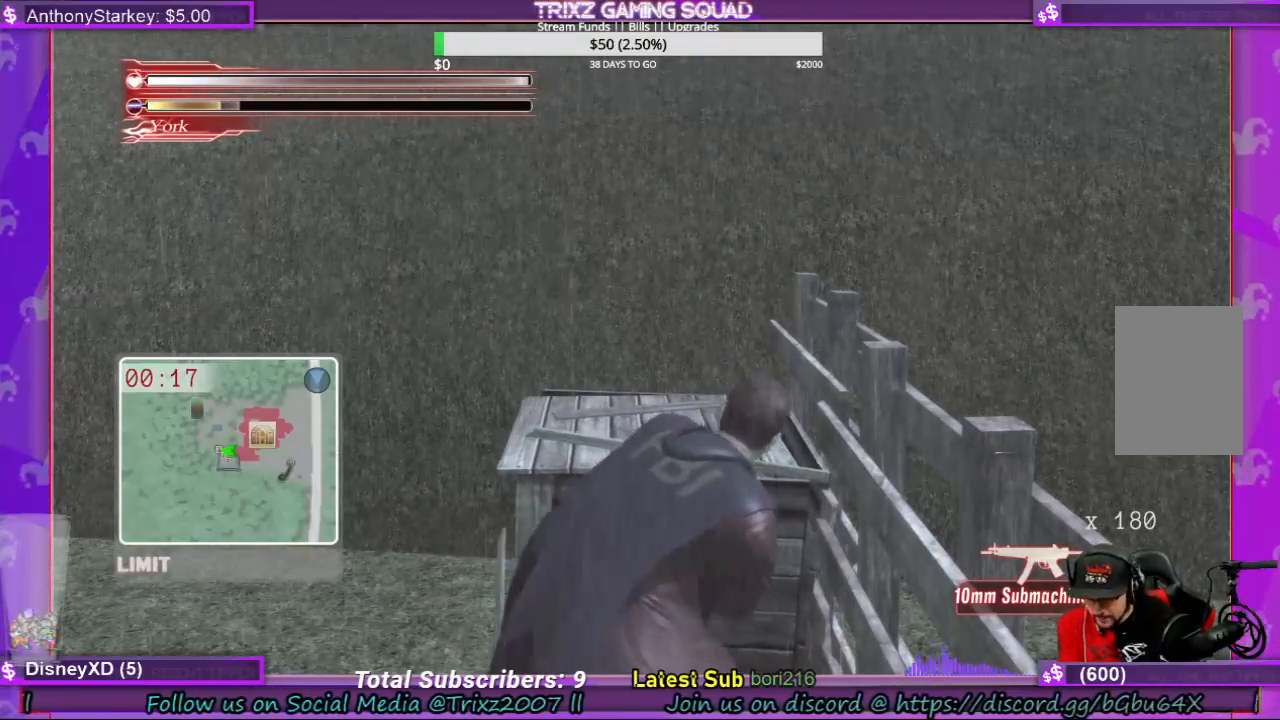
{"keys": ["e"], "mouse": [], "events": []}
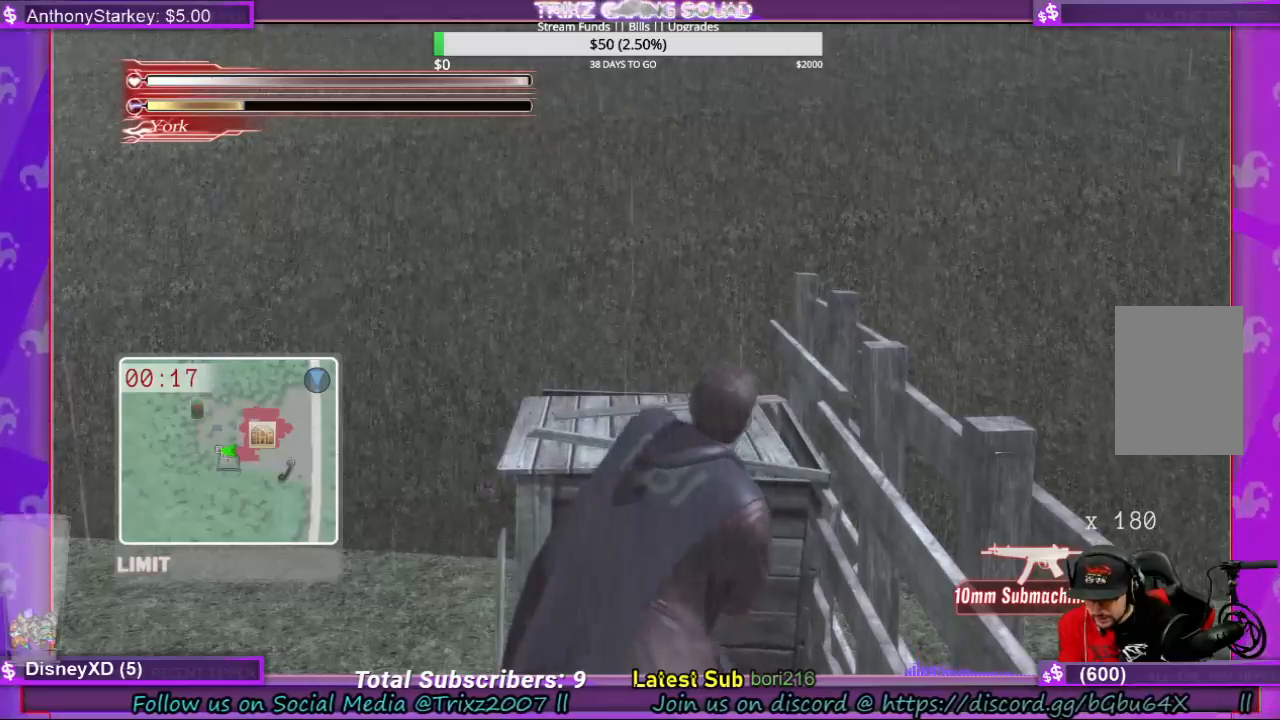
{"keys": ["e"], "mouse": [], "events": []}
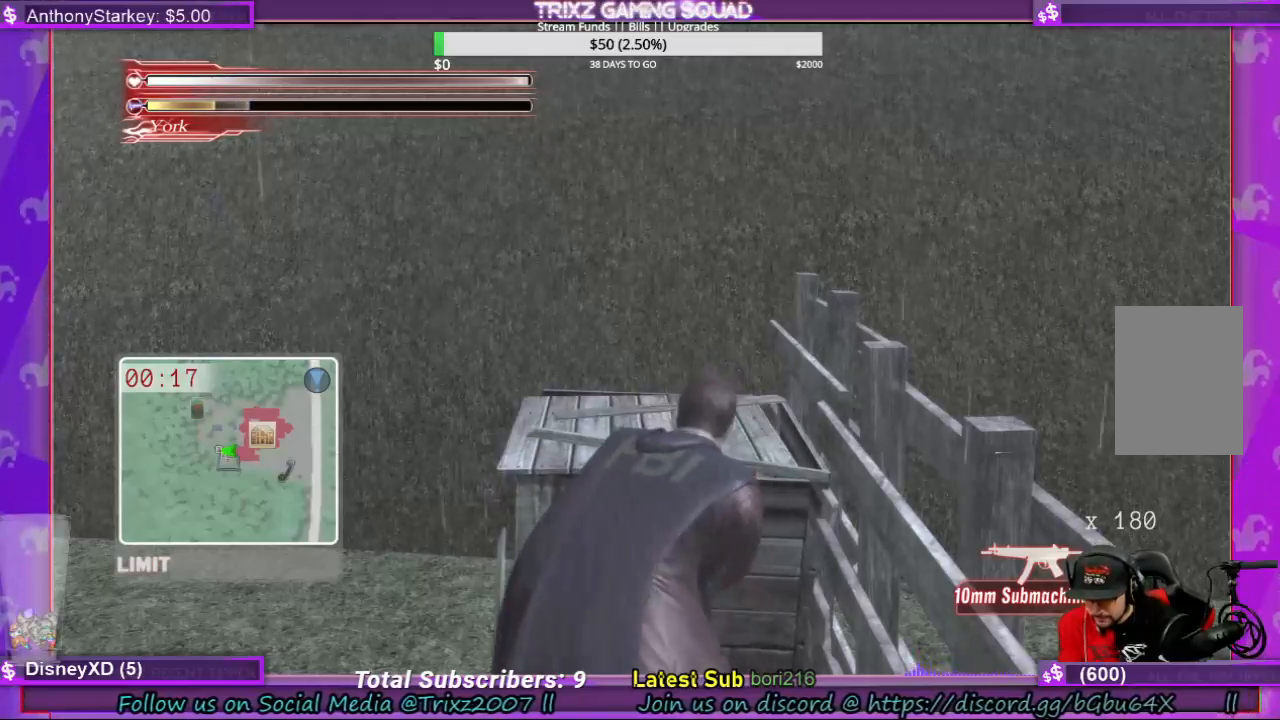
{"keys": ["e"], "mouse": [], "events": []}
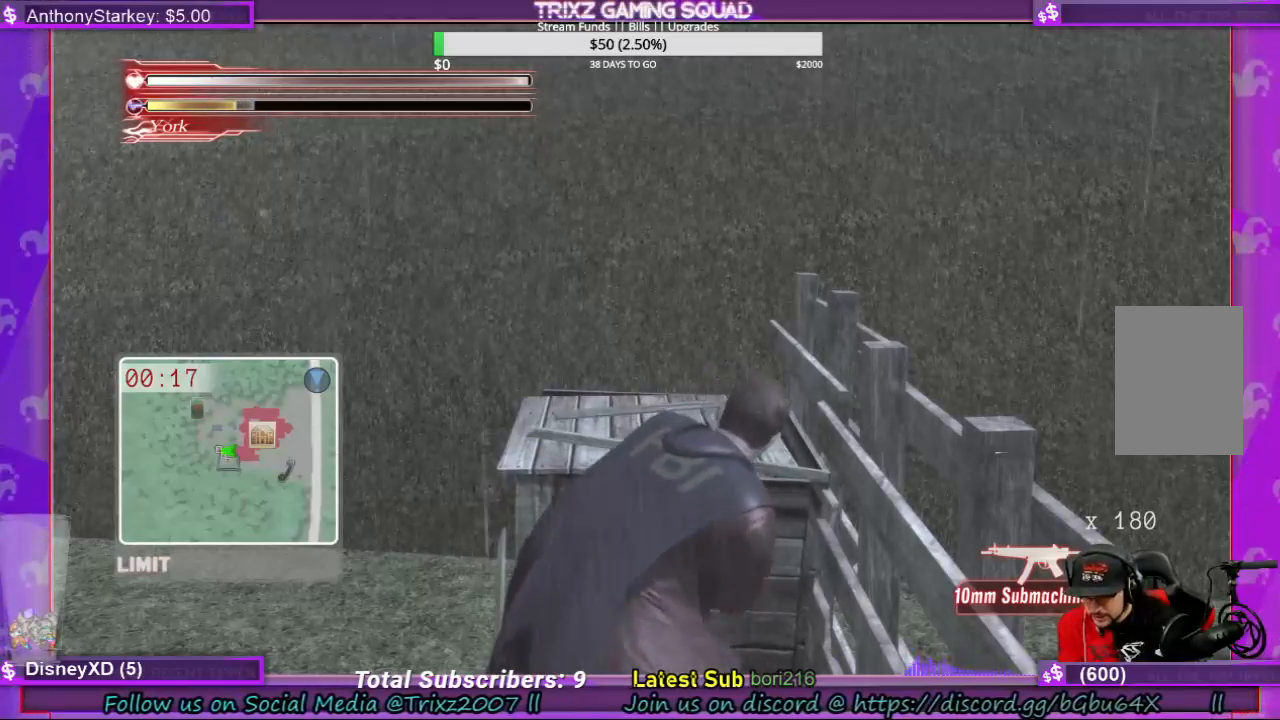
{"keys": ["e"], "mouse": [], "events": []}
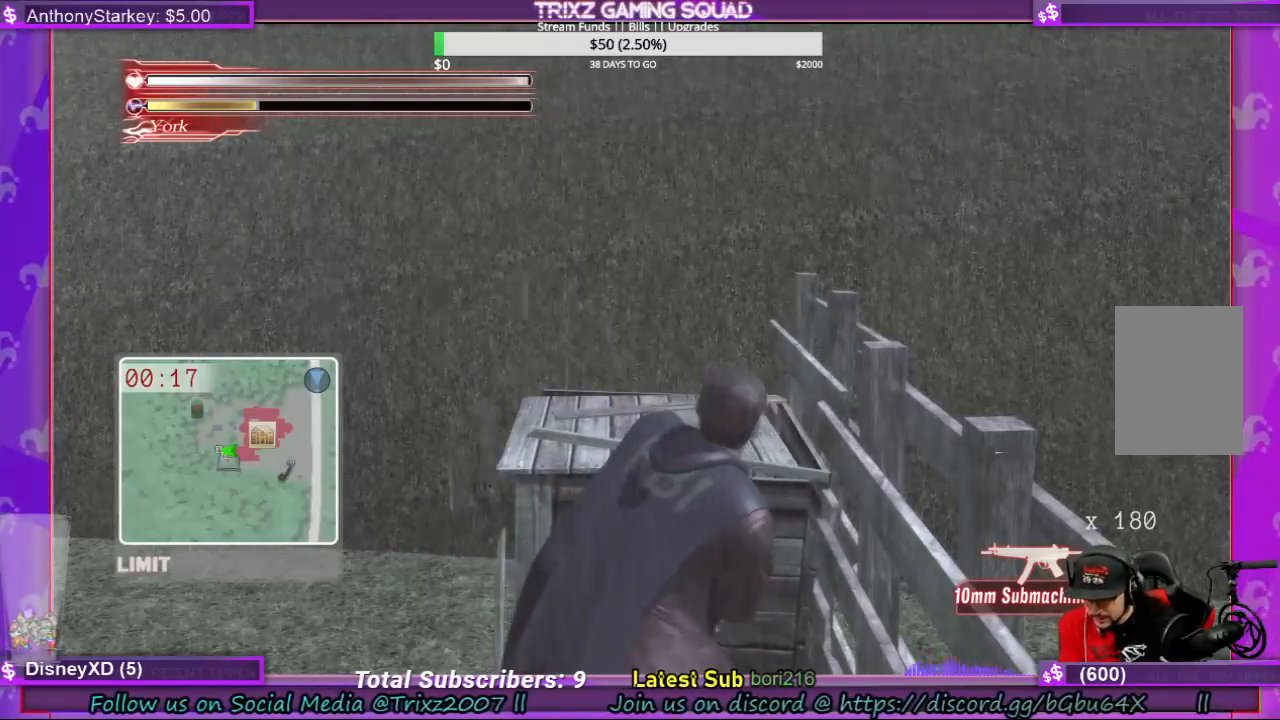
{"keys": ["e"], "mouse": []}
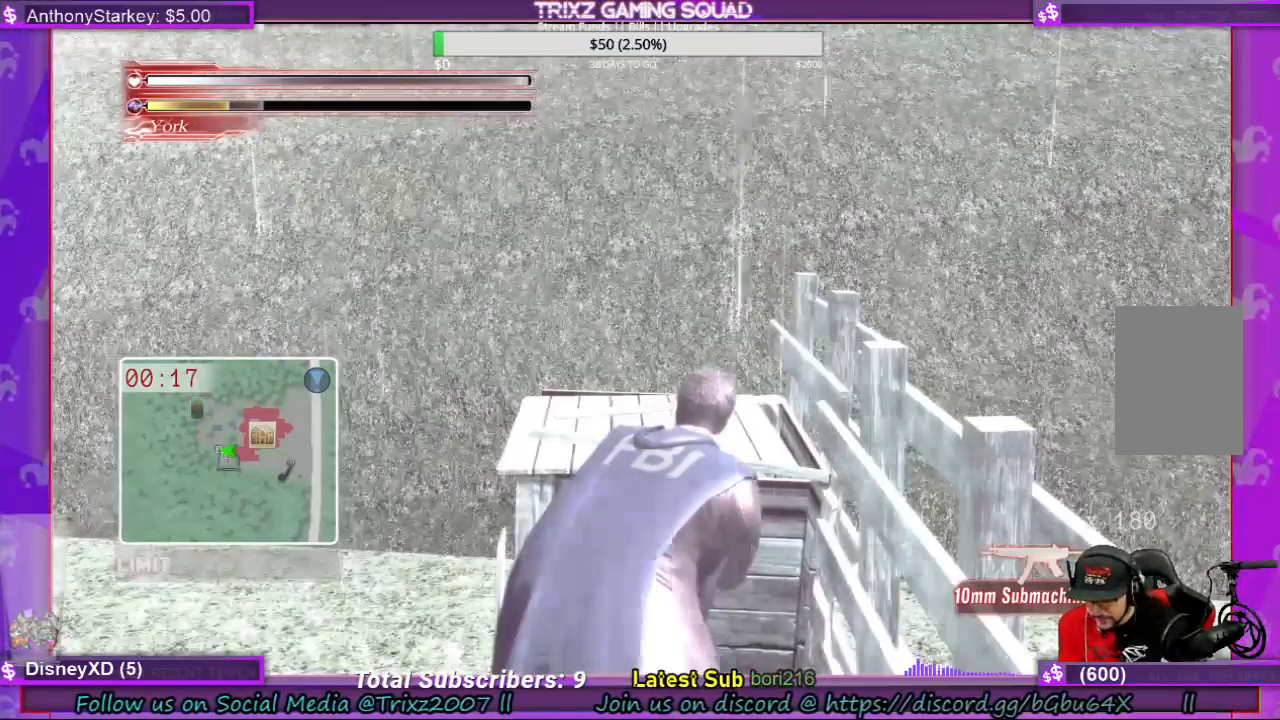
{"keys": ["e"], "mouse": [], "events": []}
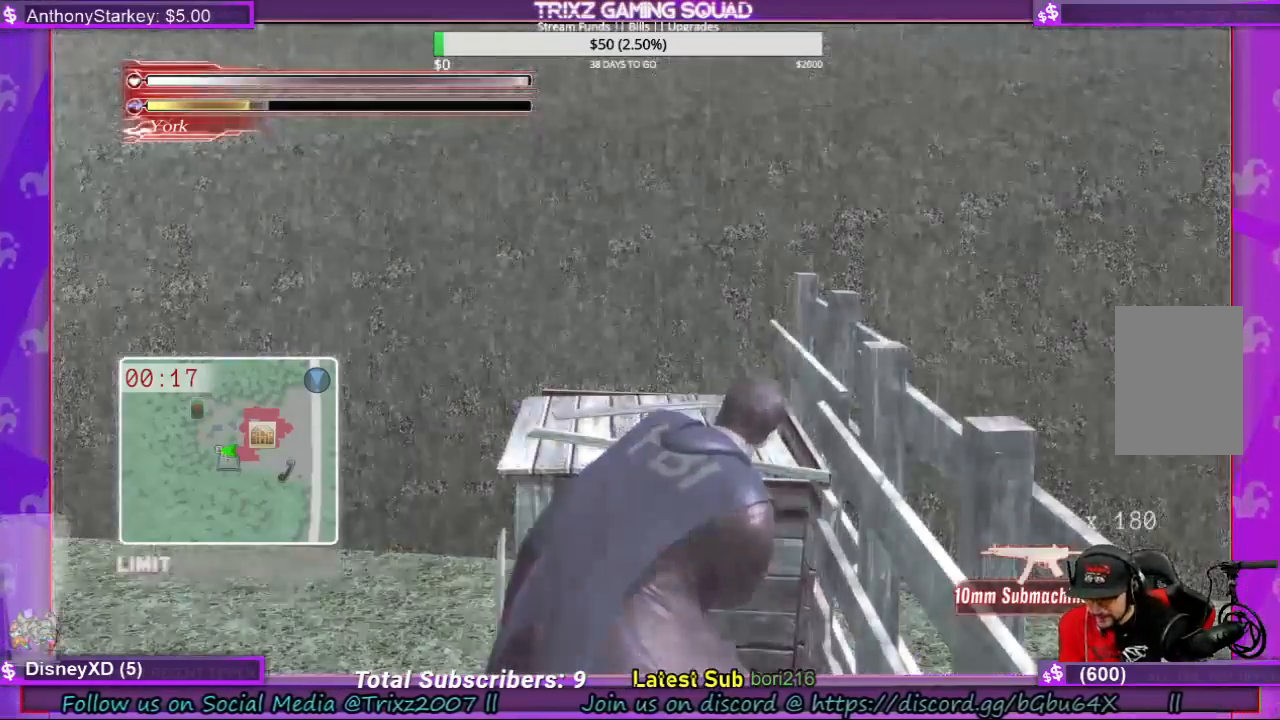
{"keys": ["e"], "mouse": [], "events": []}
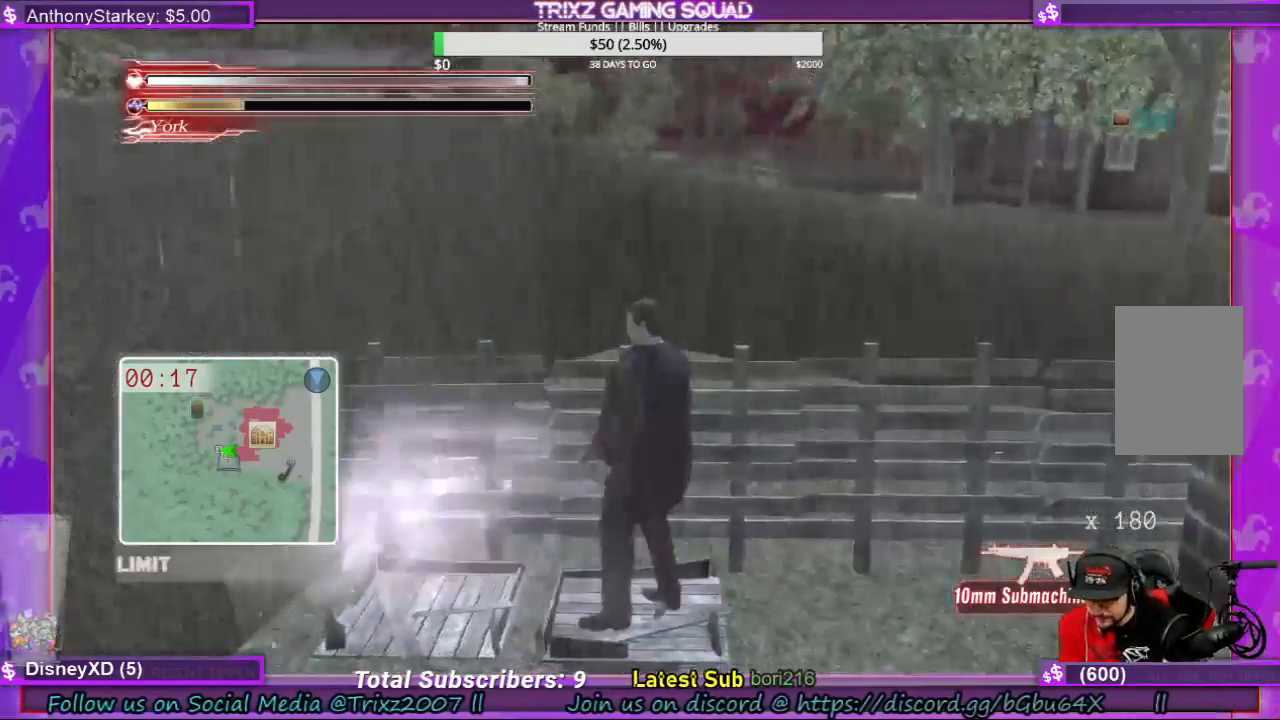
{"keys": ["e"], "mouse": [], "events": []}
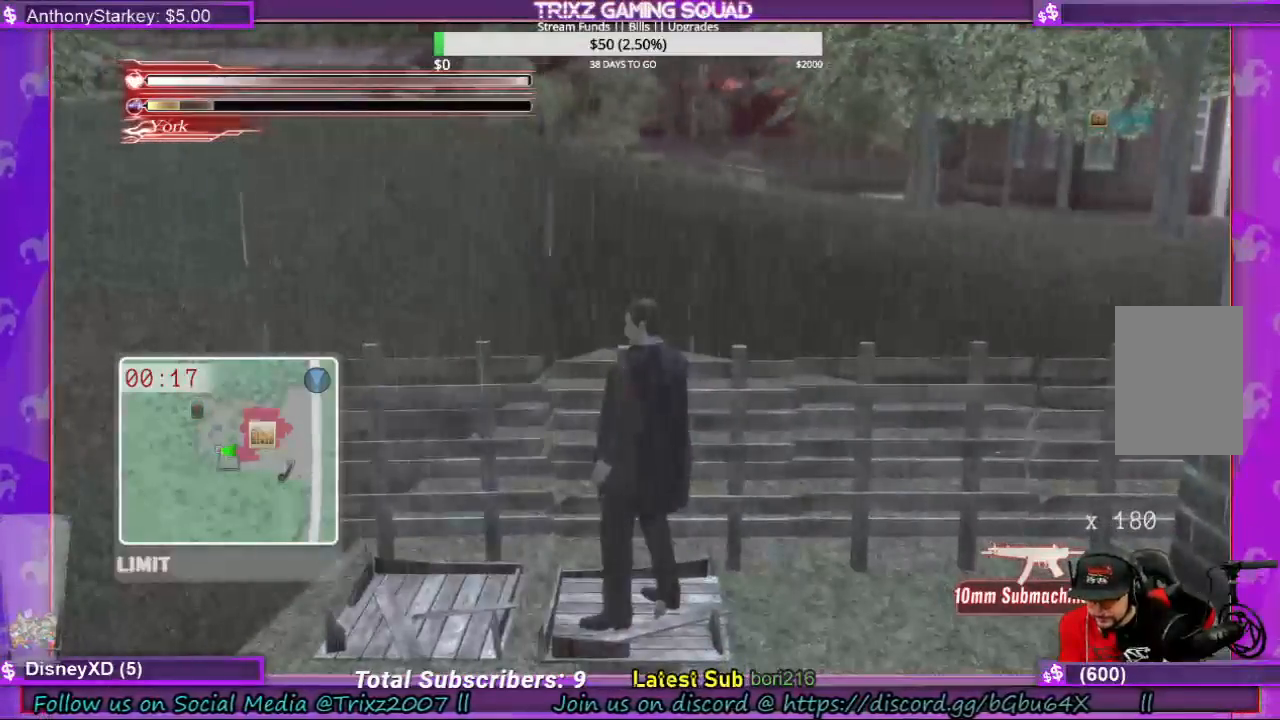
{"keys": ["e"], "mouse": [], "events": []}
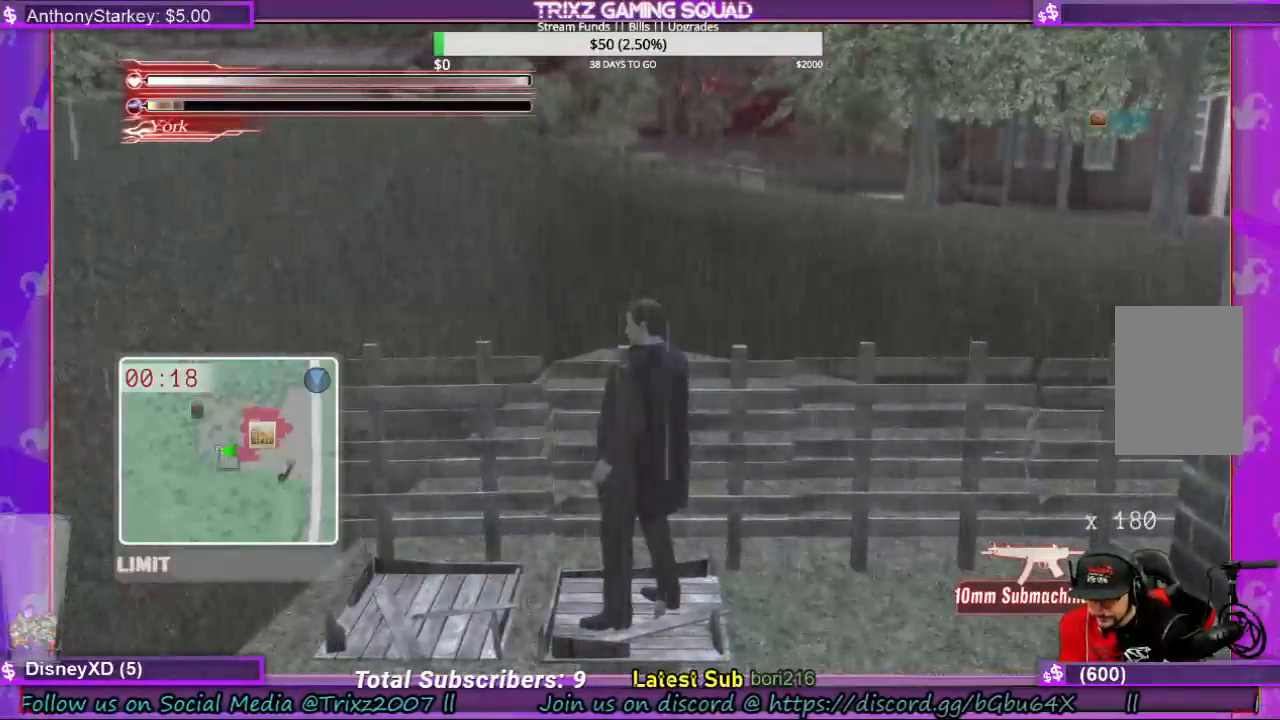
{"keys": ["e"], "mouse": [], "events": []}
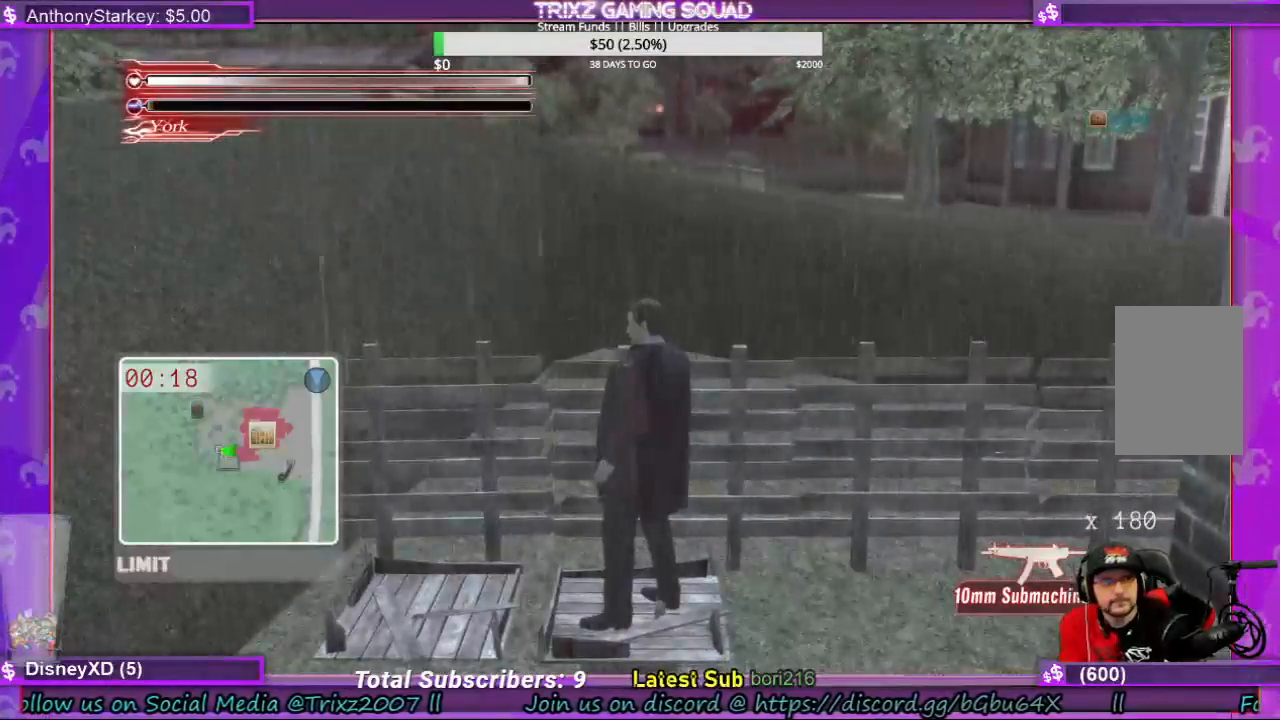
{"keys": ["a"], "mouse": [], "events": [[300, "e", "up"], [433, "a", "down"]]}
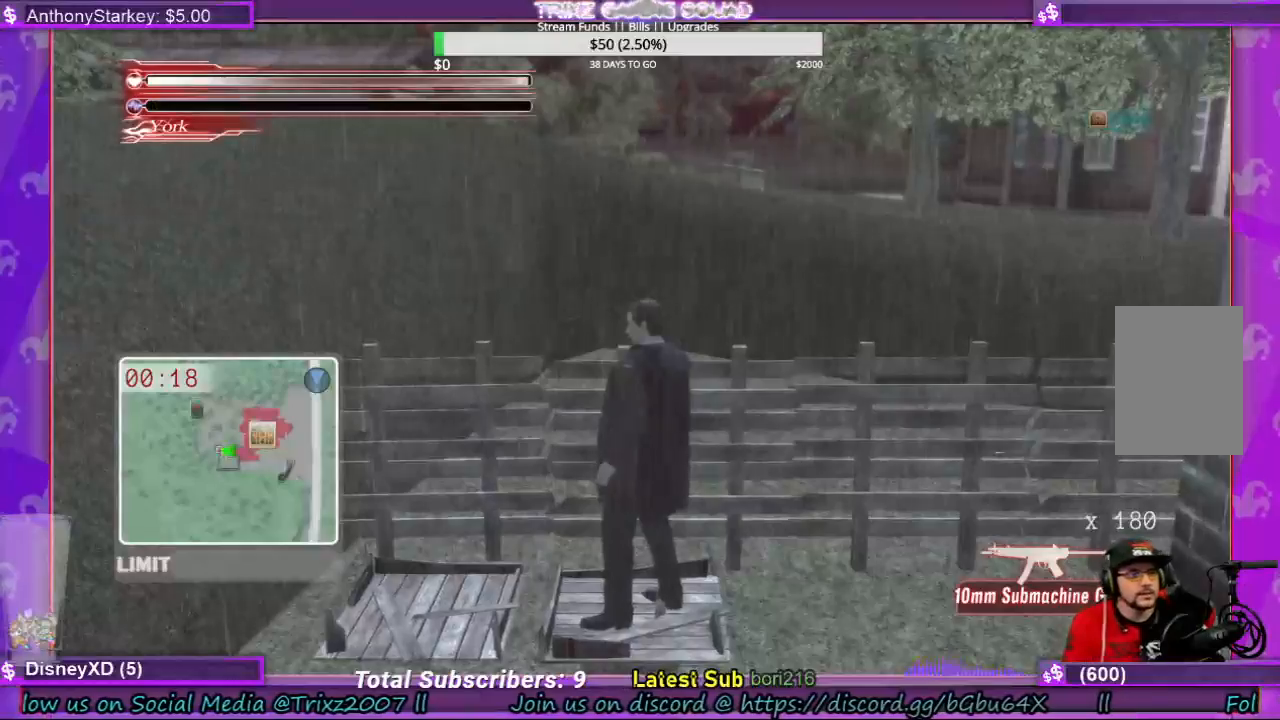
{"keys": ["a"], "mouse": [], "events": [[233, "shift", "down"], [300, "shift", "up"]]}
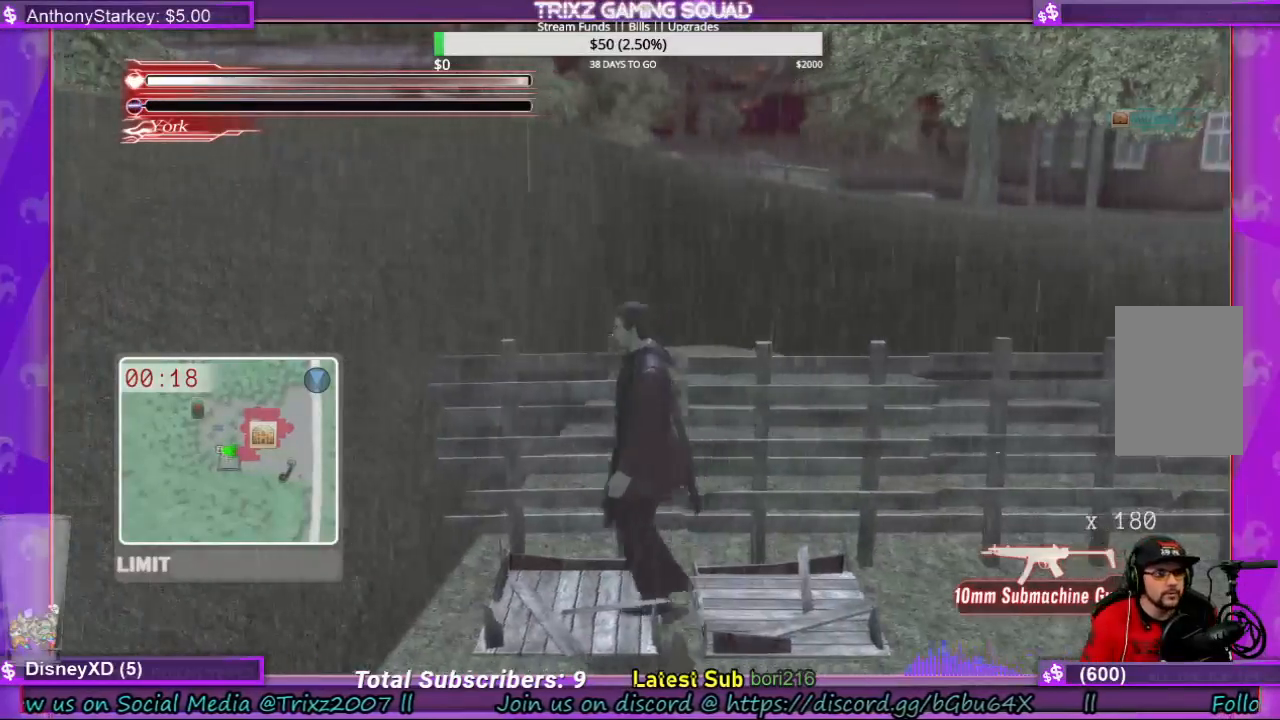
{"keys": ["shift", "w"], "mouse": [], "events": [[33, "w", "down"], [100, "shift", "down"], [233, "a", "up"]]}
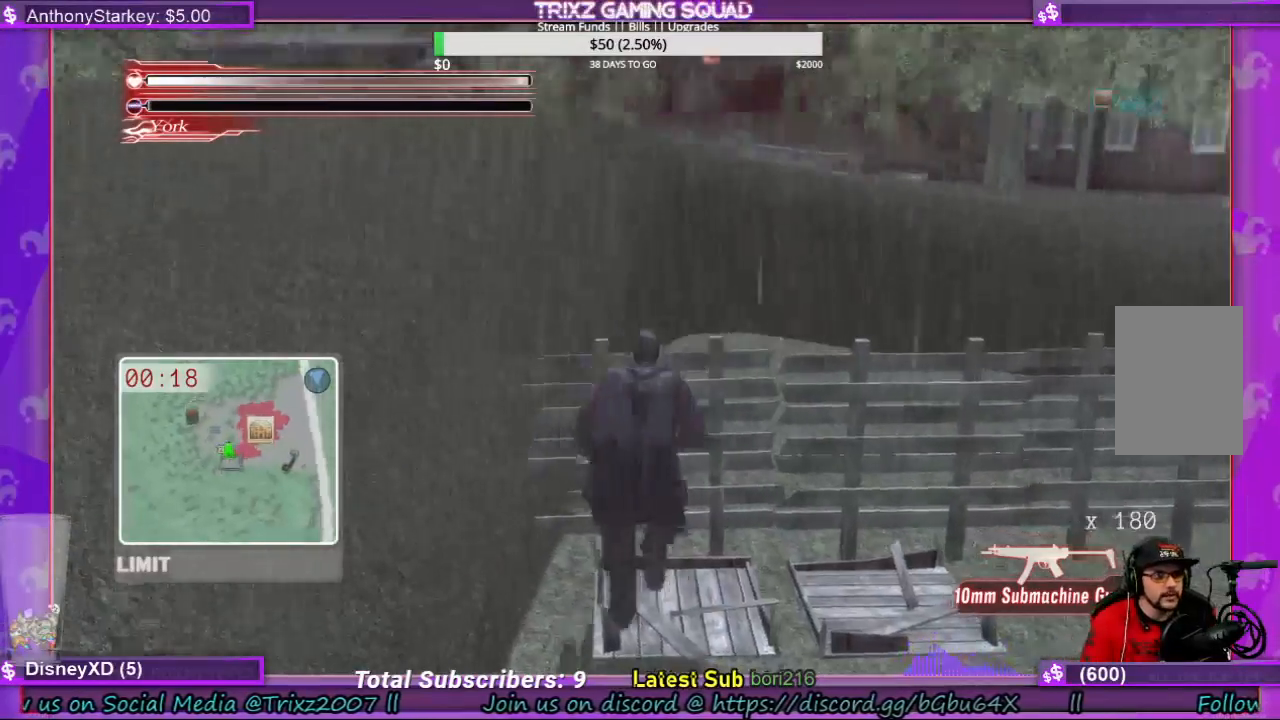
{"keys": ["shift", "w"], "mouse": [], "events": [[67, "e", "down"], [333, "e", "up"], [400, "e", "down"], [500, "e", "up"]]}
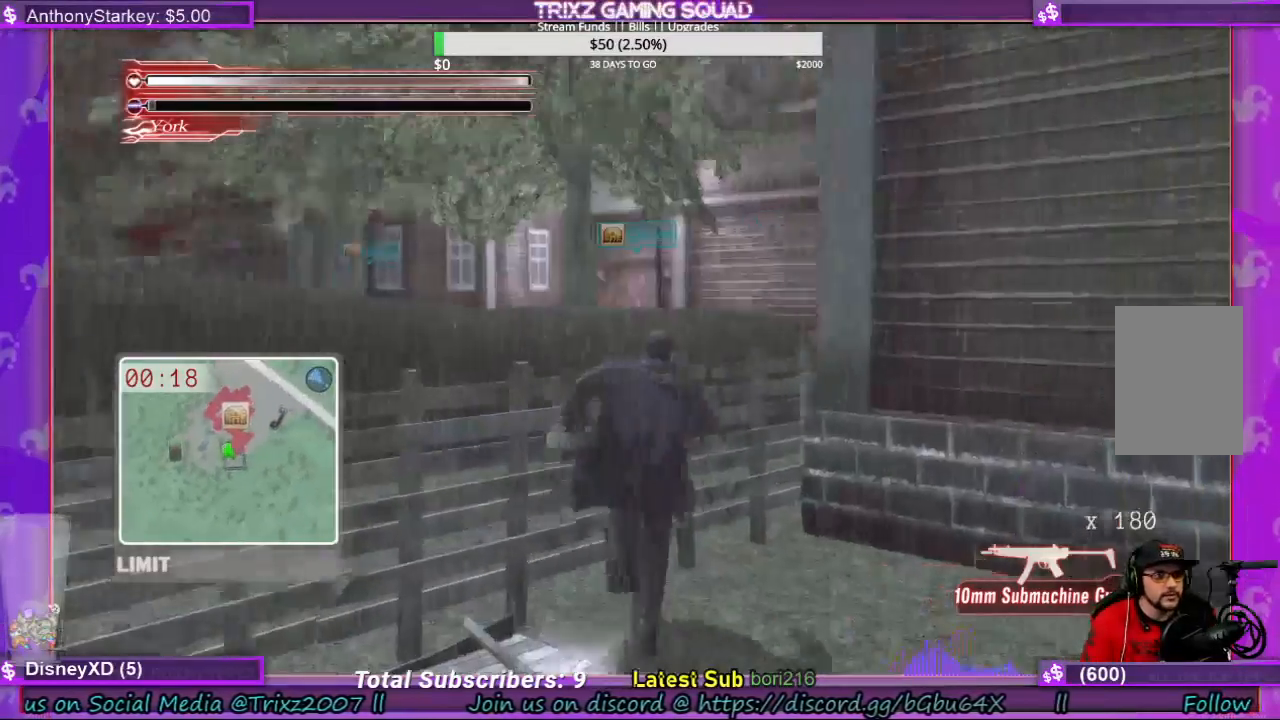
{"keys": [], "mouse": [], "events": [[67, "e", "down"], [200, "e", "up"], [400, "w", "up"], [433, "shift", "up"]]}
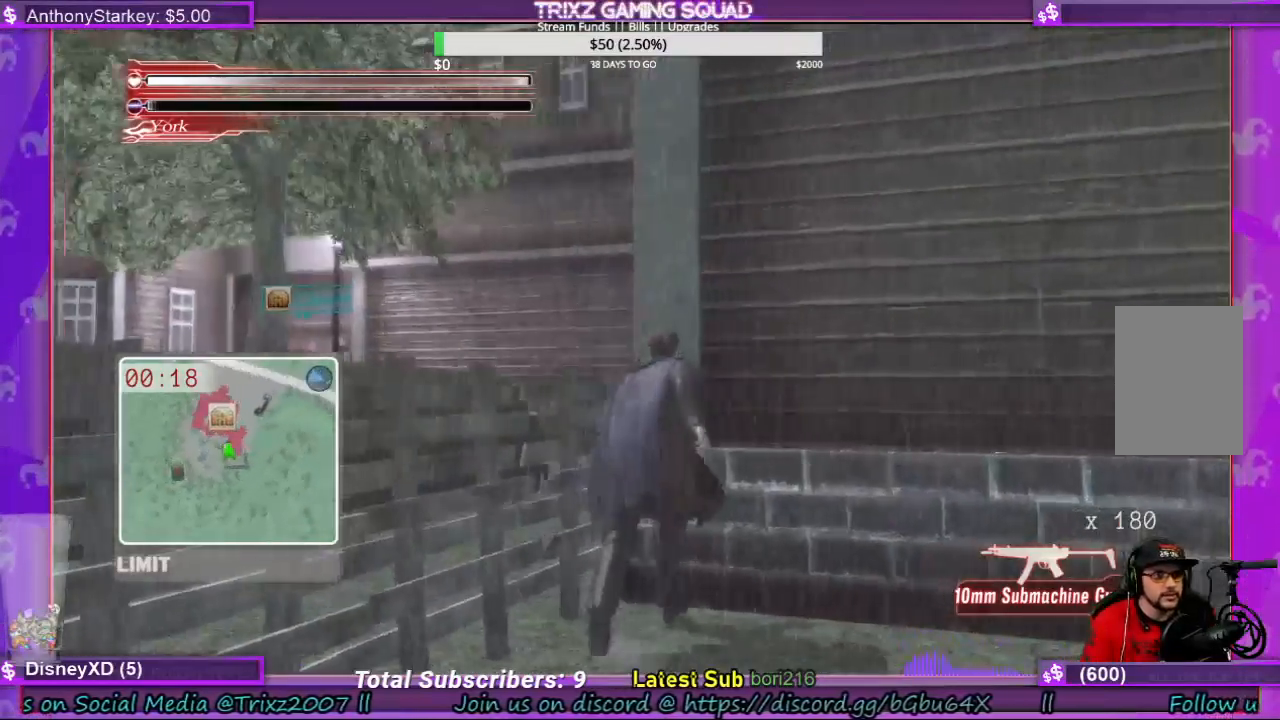
{"keys": [], "mouse": [], "events": [[167, "s", "down"], [200, "s", "up"]]}
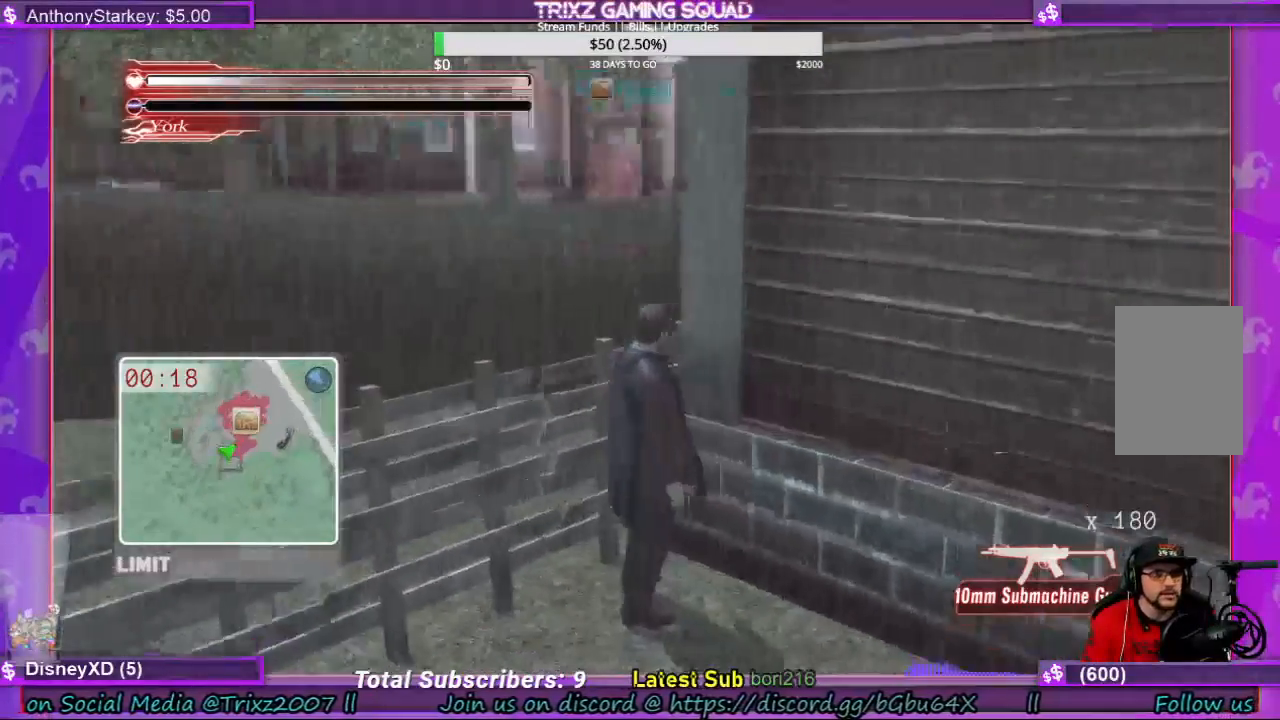
{"keys": [], "mouse": [], "events": []}
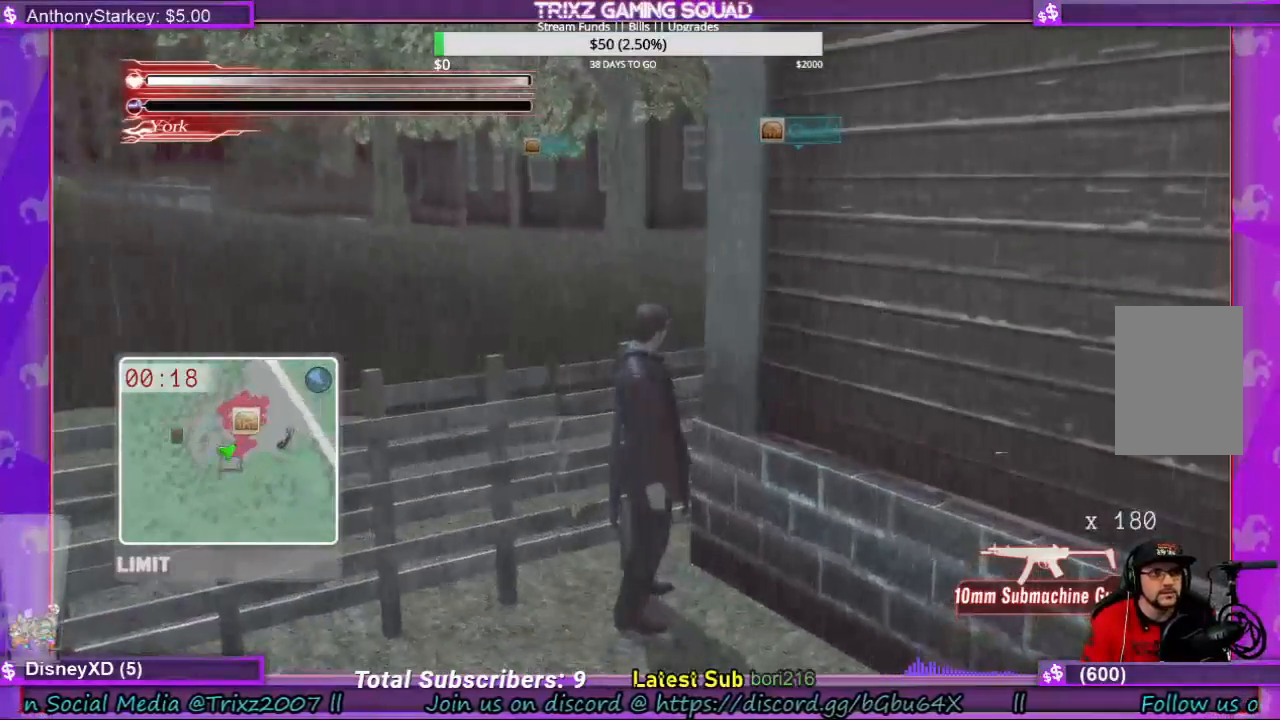
{"keys": ["d", "s", "shift"], "mouse": [], "events": [[233, "s", "down"], [333, "shift", "down"], [367, "d", "down"]]}
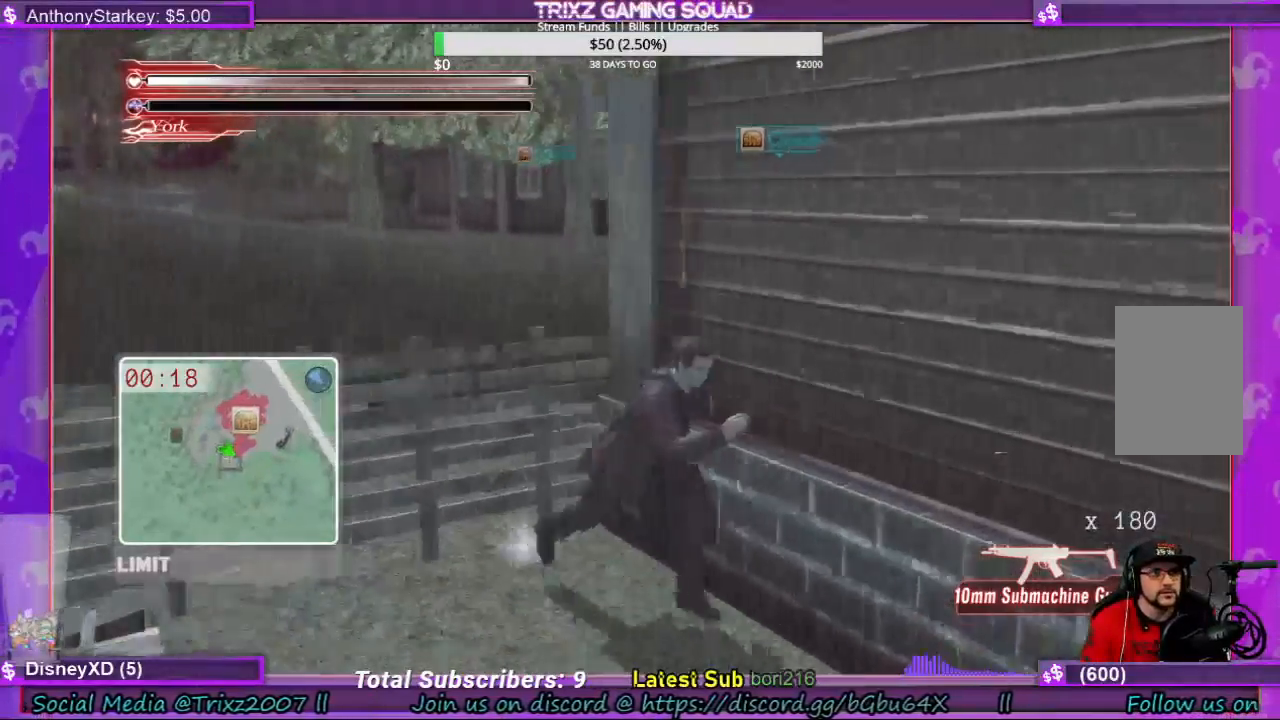
{"keys": ["d", "shift", "w"], "mouse": [], "events": [[300, "s", "up"], [433, "w", "down"]]}